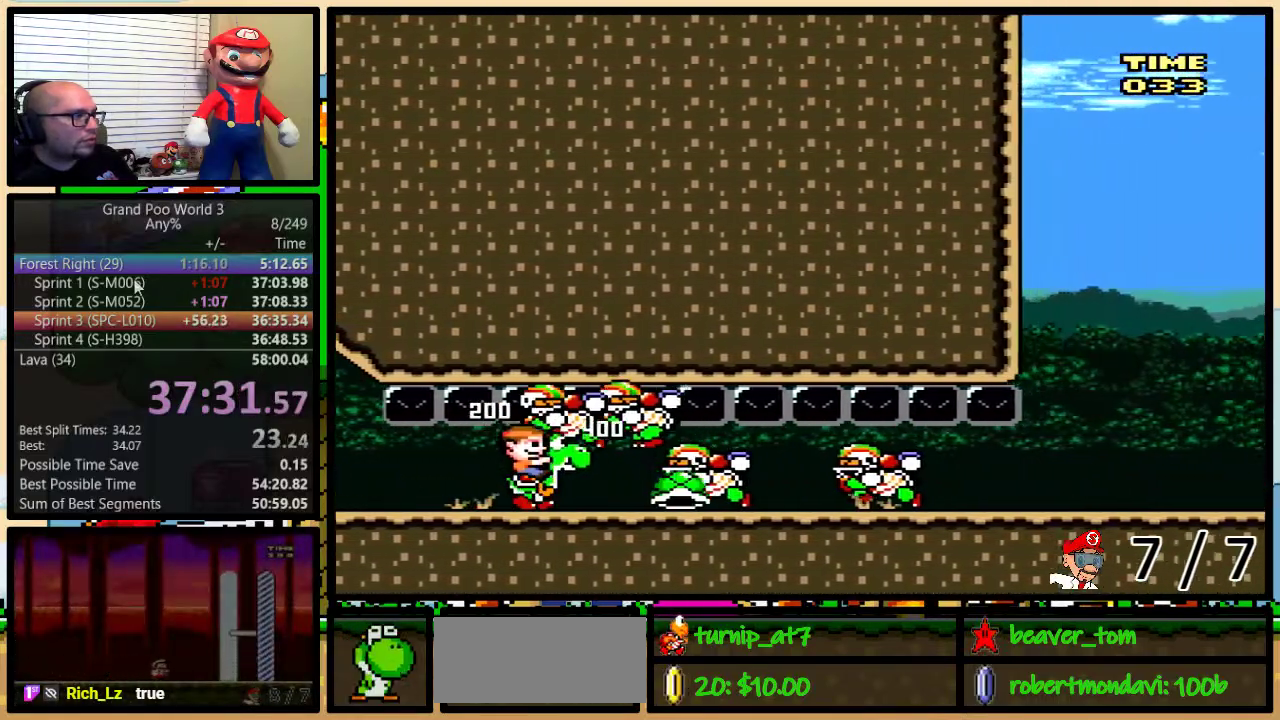
Gameplay with a controller (Nintendo layout); each line is a JSON object with the inputs held at the frame after it. "events" lists button and stick changes between this image and that frame as [ms after this image, input, new state], when the widget could be followed in between. Not read: L3 R3.
{"buttons": [], "events": []}
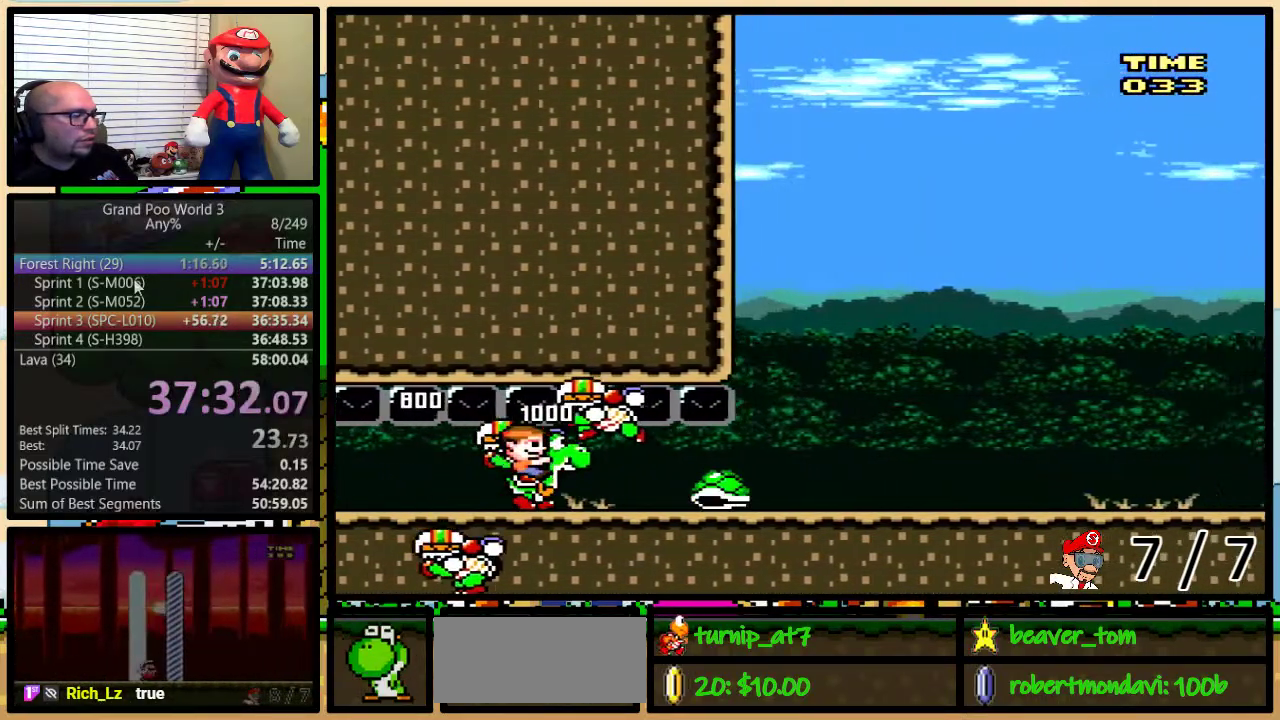
{"buttons": [], "events": []}
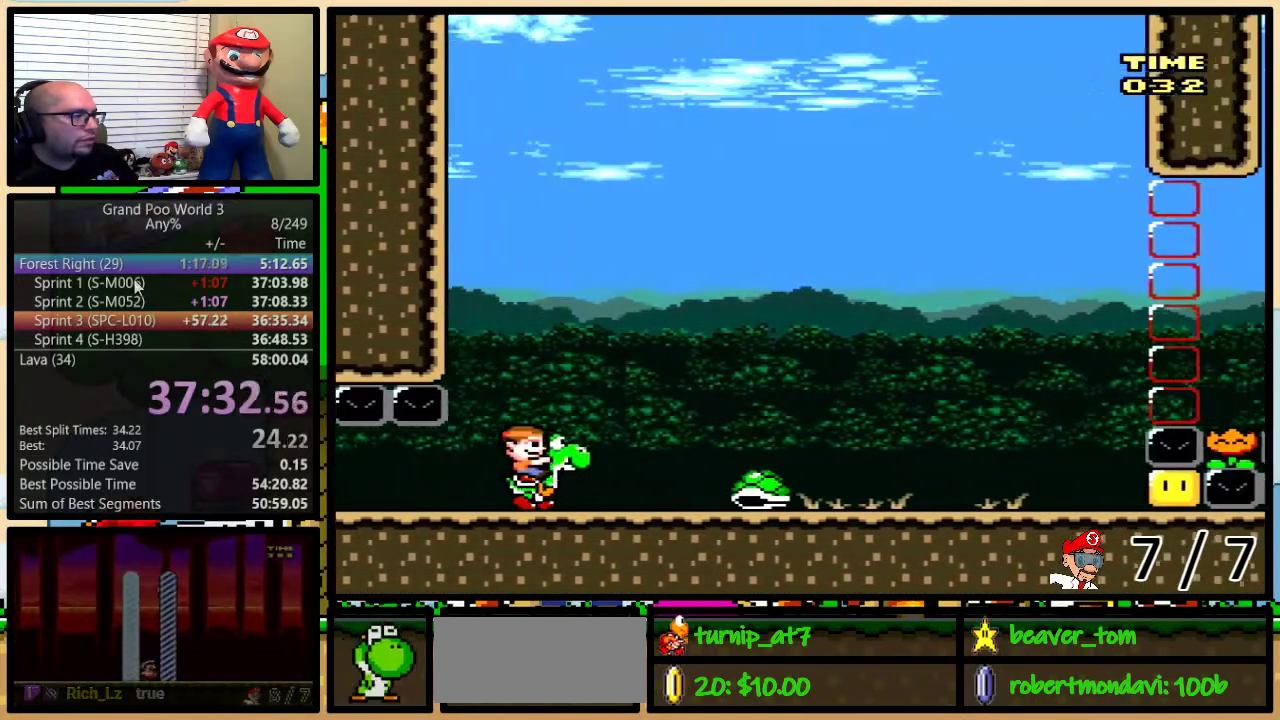
{"buttons": ["Y", "DPAD_RIGHT"], "events": [[317, "DPAD_RIGHT", "down"], [434, "Y", "down"]]}
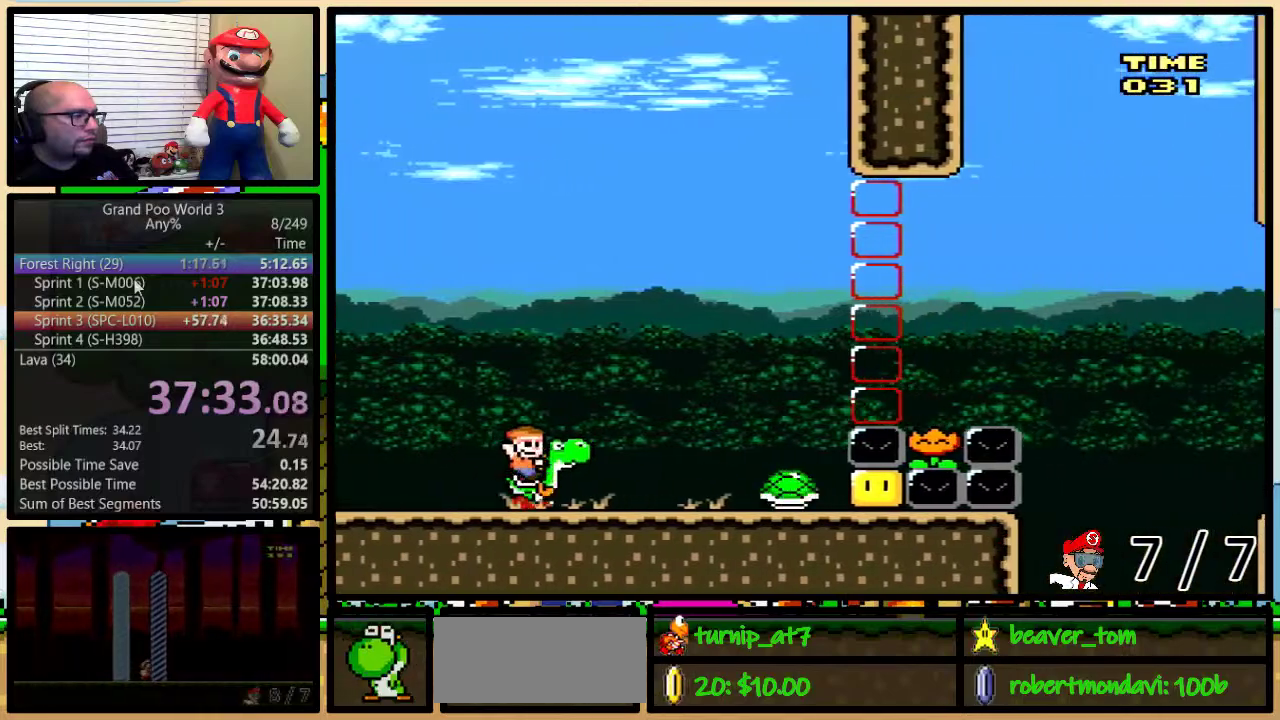
{"buttons": ["B", "Y", "DPAD_RIGHT"], "events": [[250, "B", "down"]]}
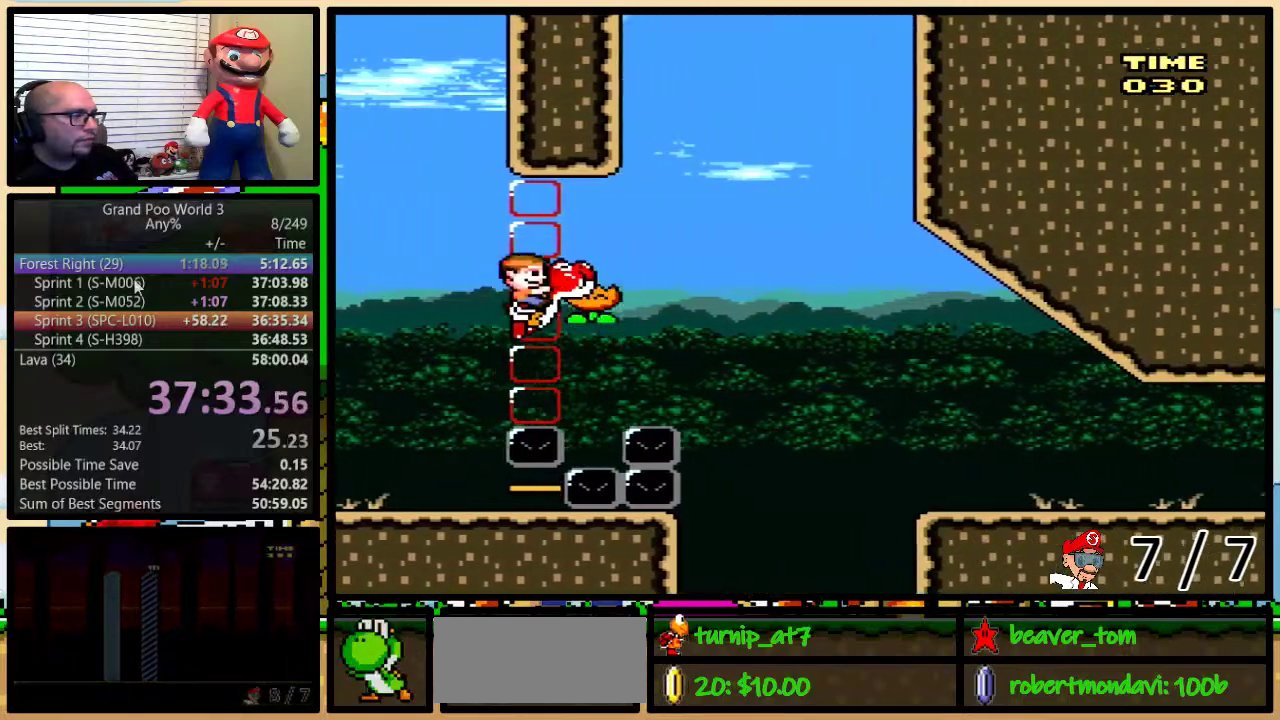
{"buttons": ["B", "Y", "DPAD_RIGHT"], "events": []}
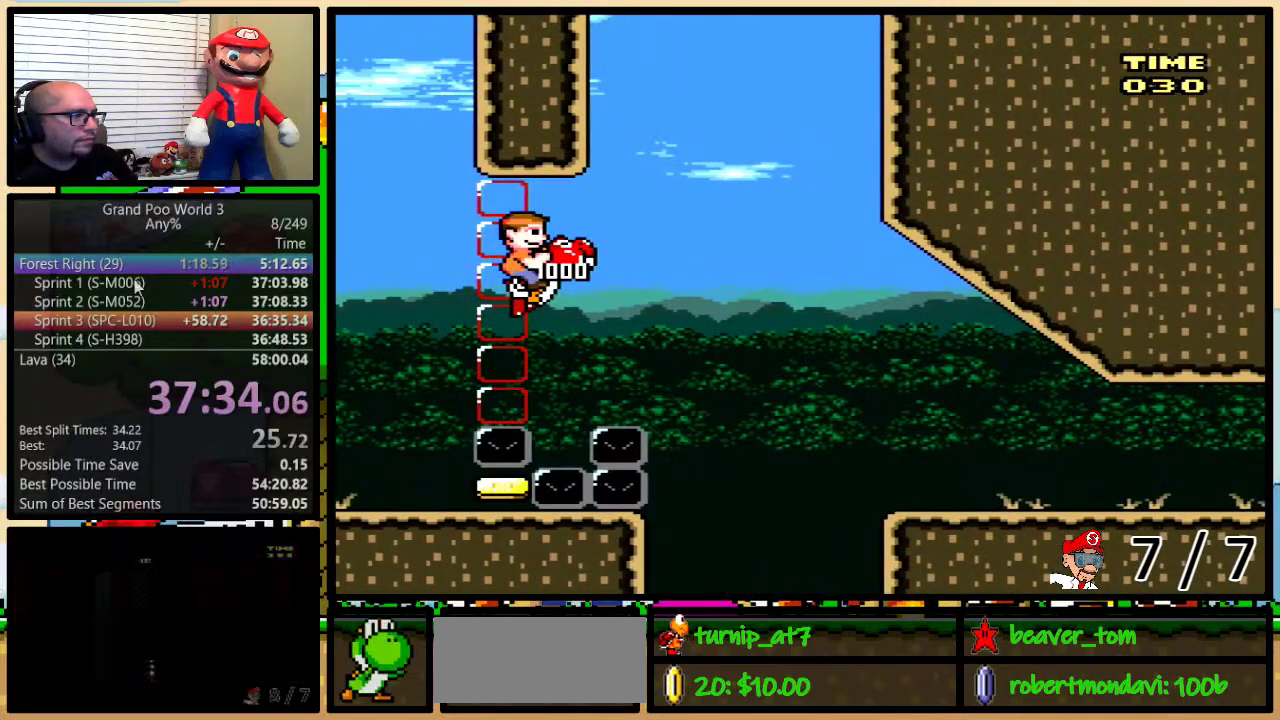
{"buttons": ["DPAD_RIGHT"], "events": [[417, "B", "up"], [417, "Y", "up"]]}
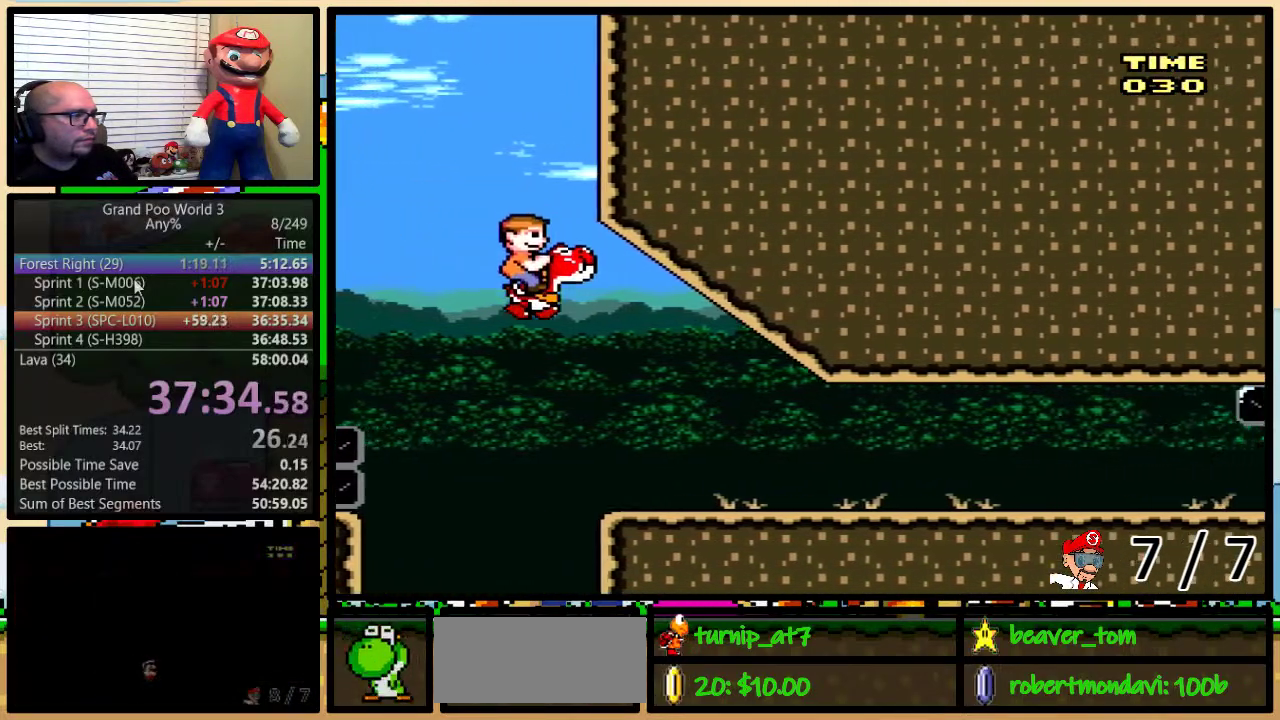
{"buttons": ["A"], "events": [[217, "DPAD_RIGHT", "up"], [401, "A", "down"]]}
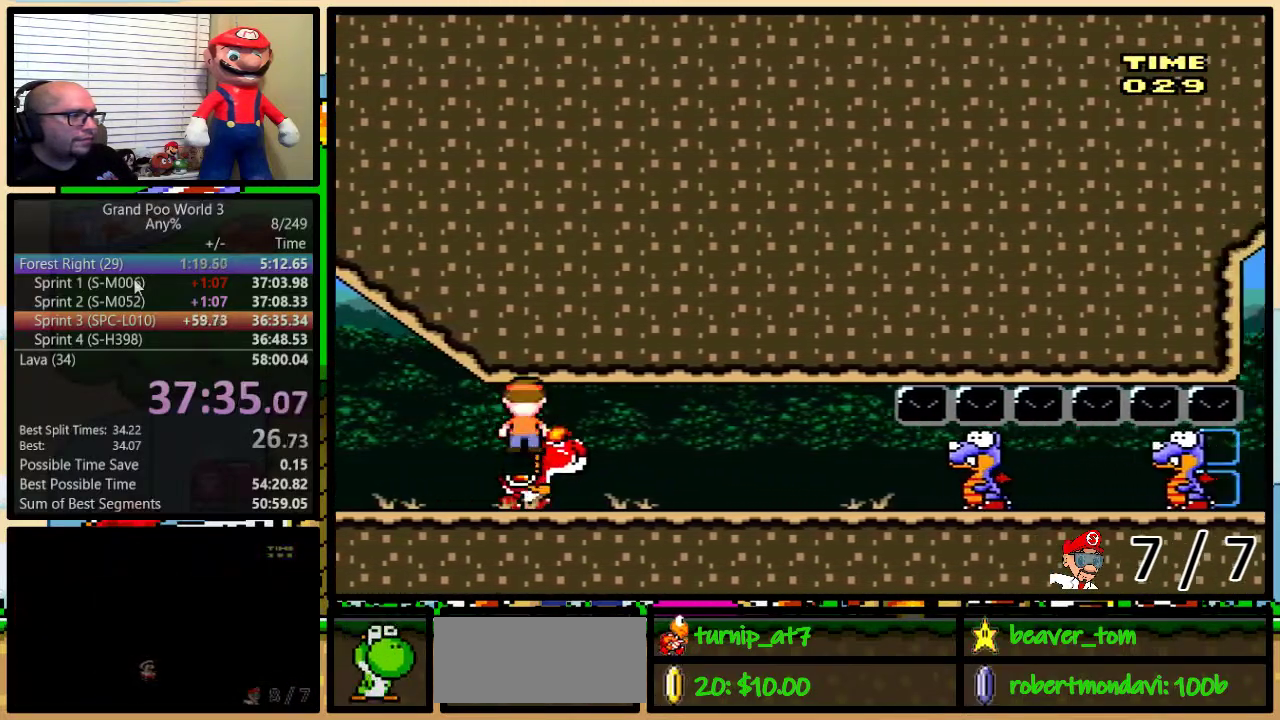
{"buttons": [], "events": [[17, "A", "up"], [250, "A", "down"], [350, "A", "up"]]}
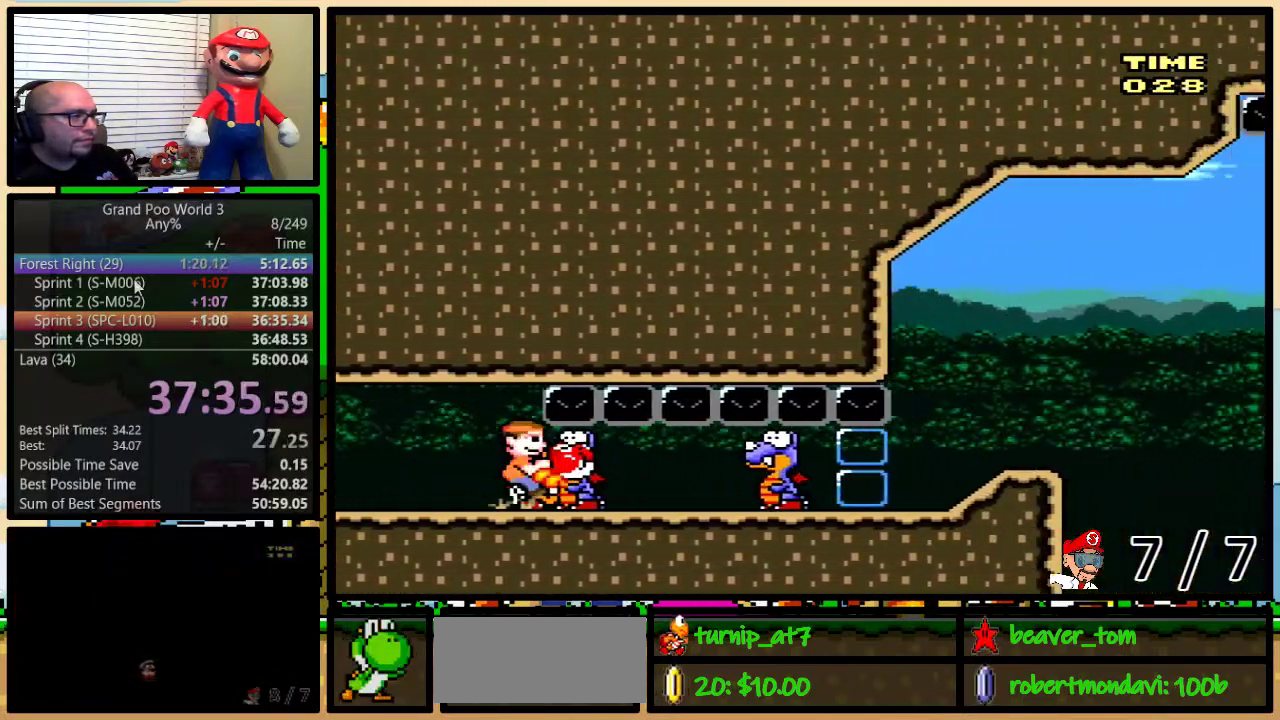
{"buttons": [], "events": [[101, "DPAD_RIGHT", "down"], [351, "DPAD_RIGHT", "up"]]}
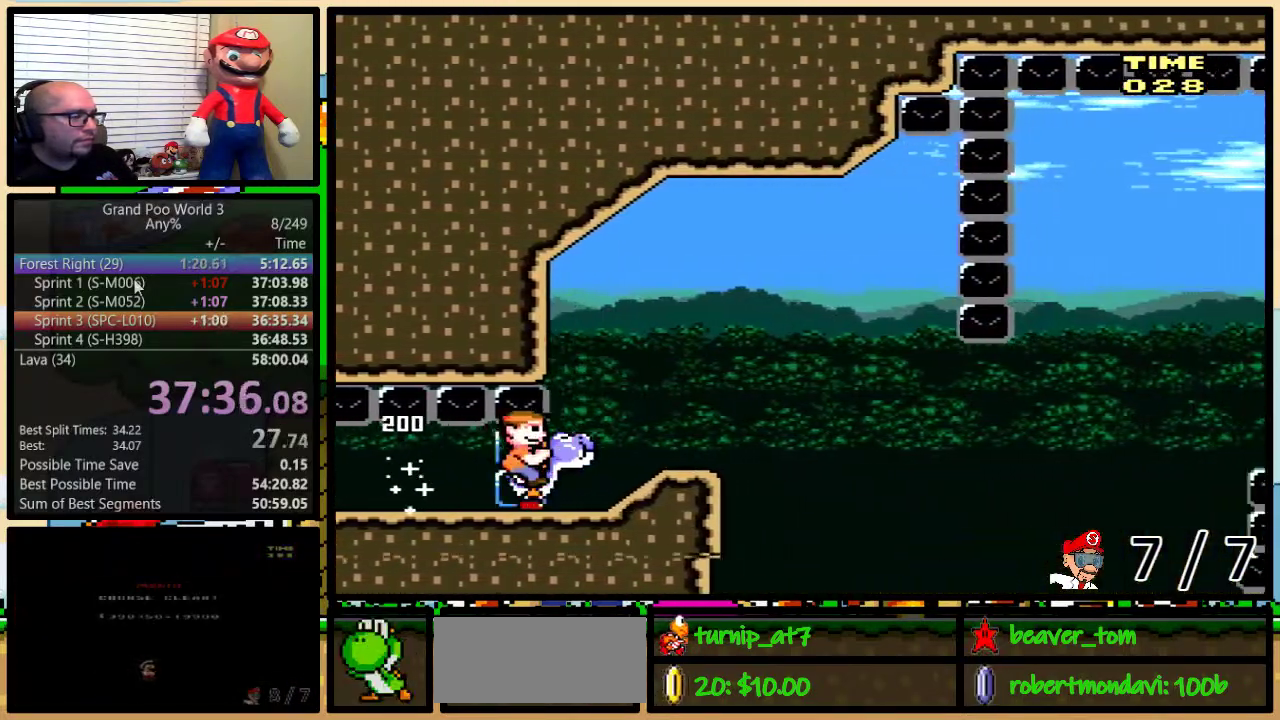
{"buttons": [], "events": []}
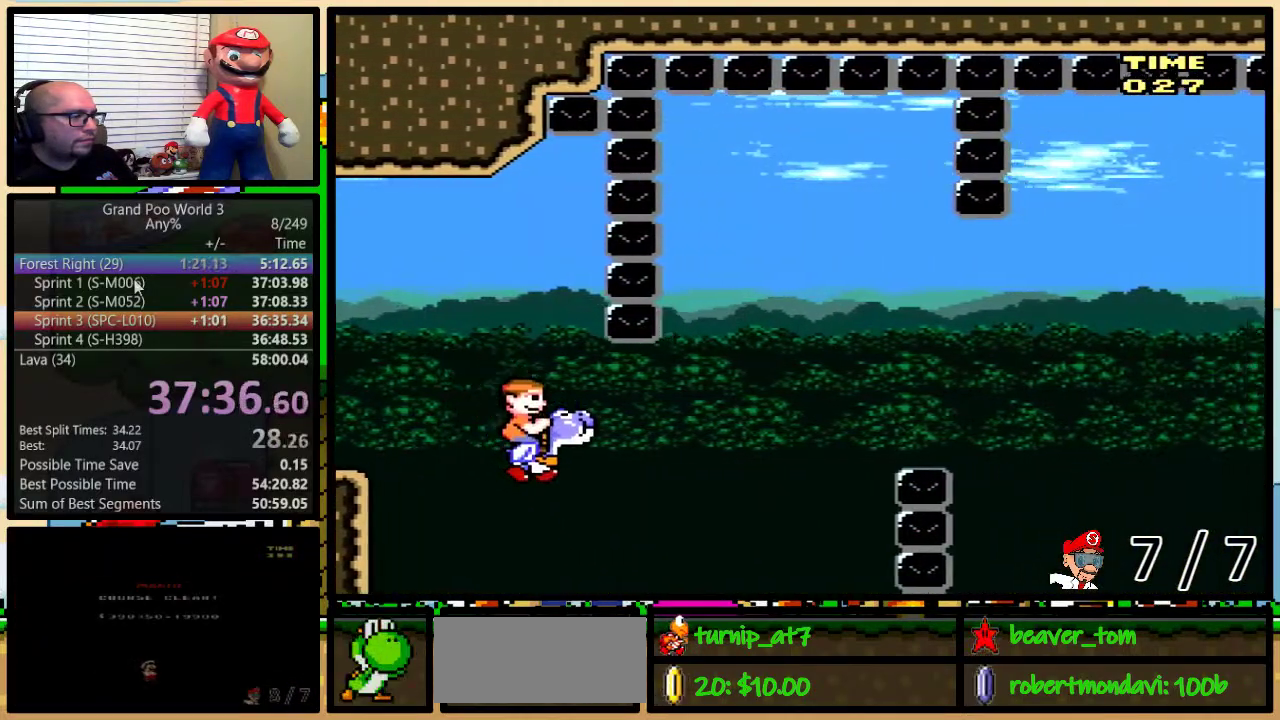
{"buttons": ["B"], "events": [[134, "B", "down"]]}
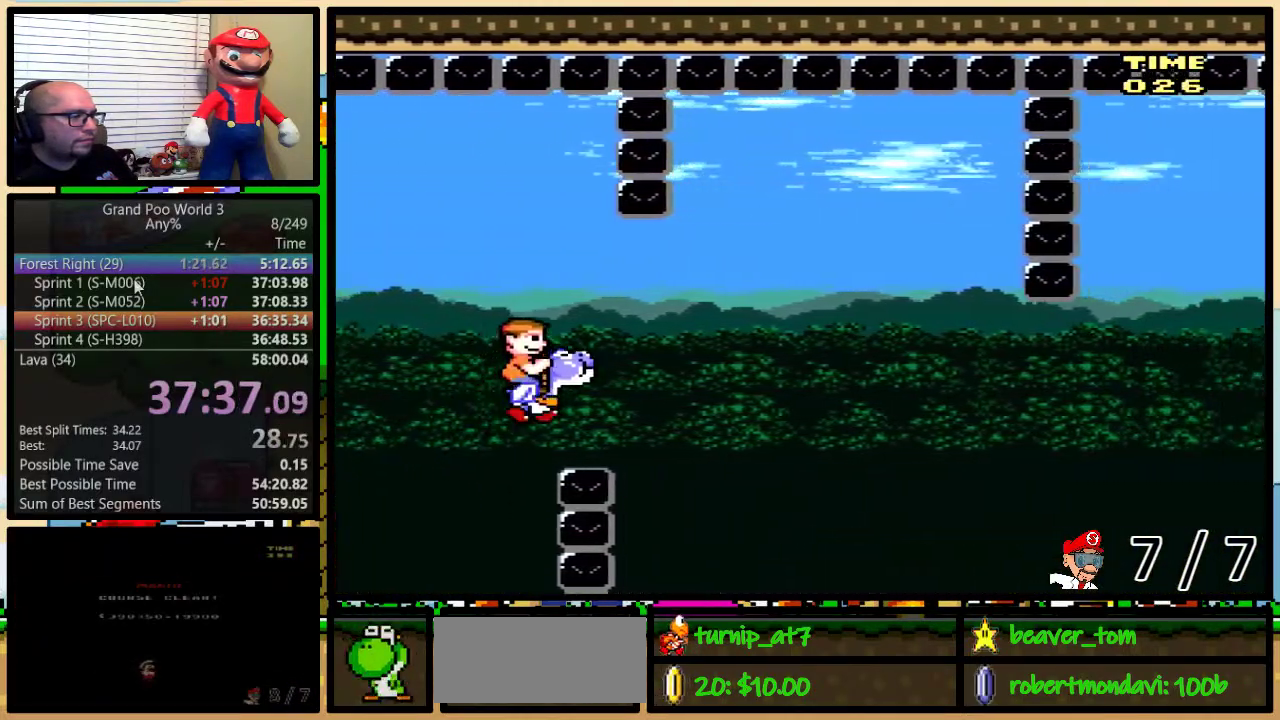
{"buttons": ["B"], "events": [[234, "B", "up"], [434, "B", "down"]]}
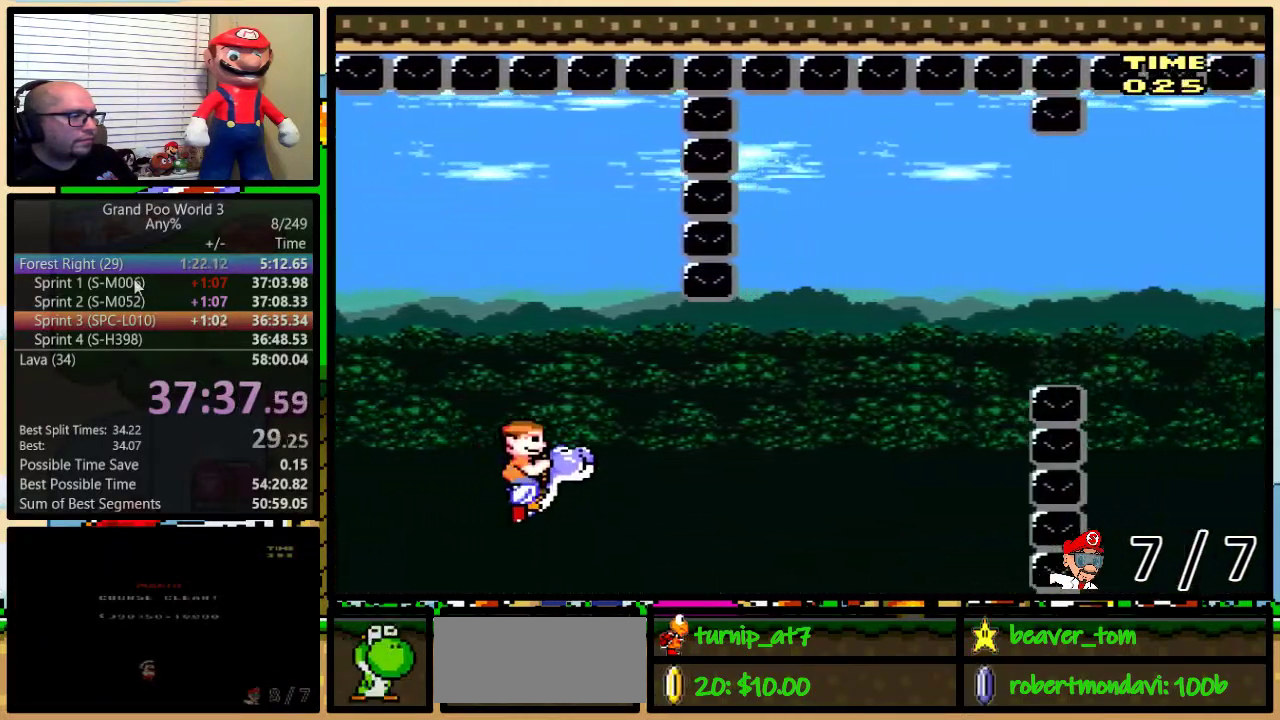
{"buttons": ["B"], "events": [[151, "B", "up"], [434, "B", "down"]]}
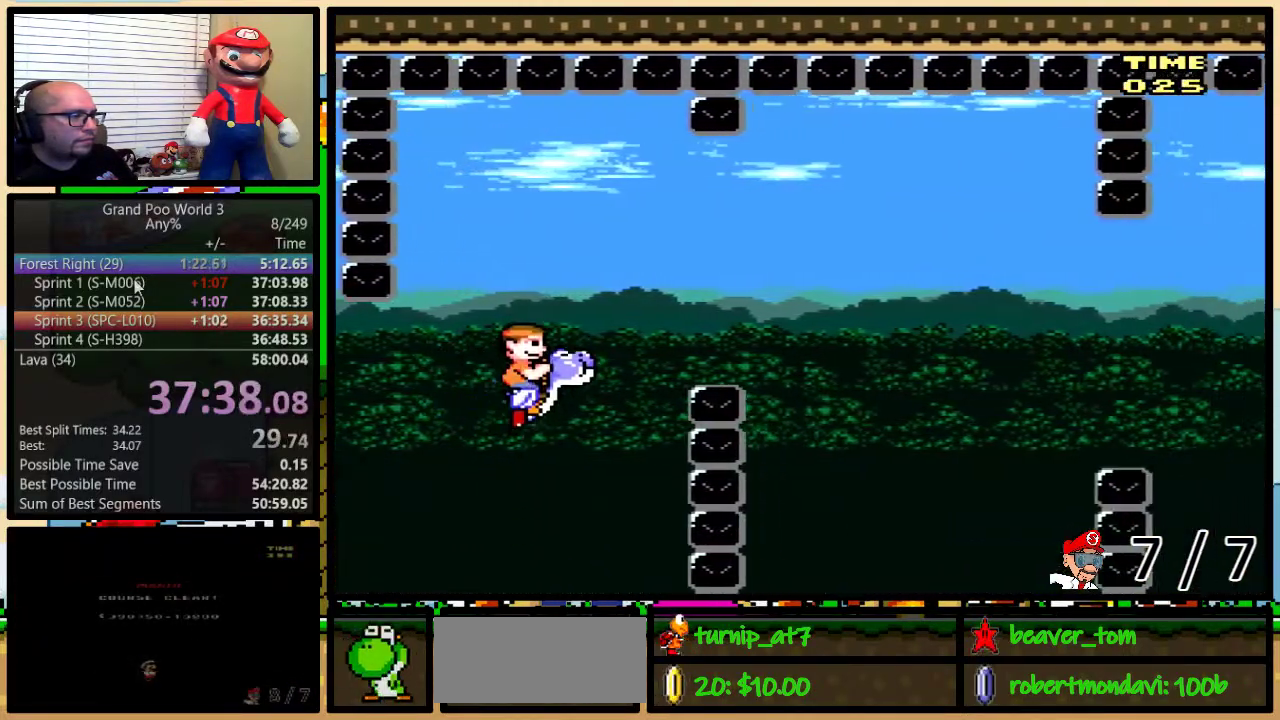
{"buttons": [], "events": [[384, "B", "up"]]}
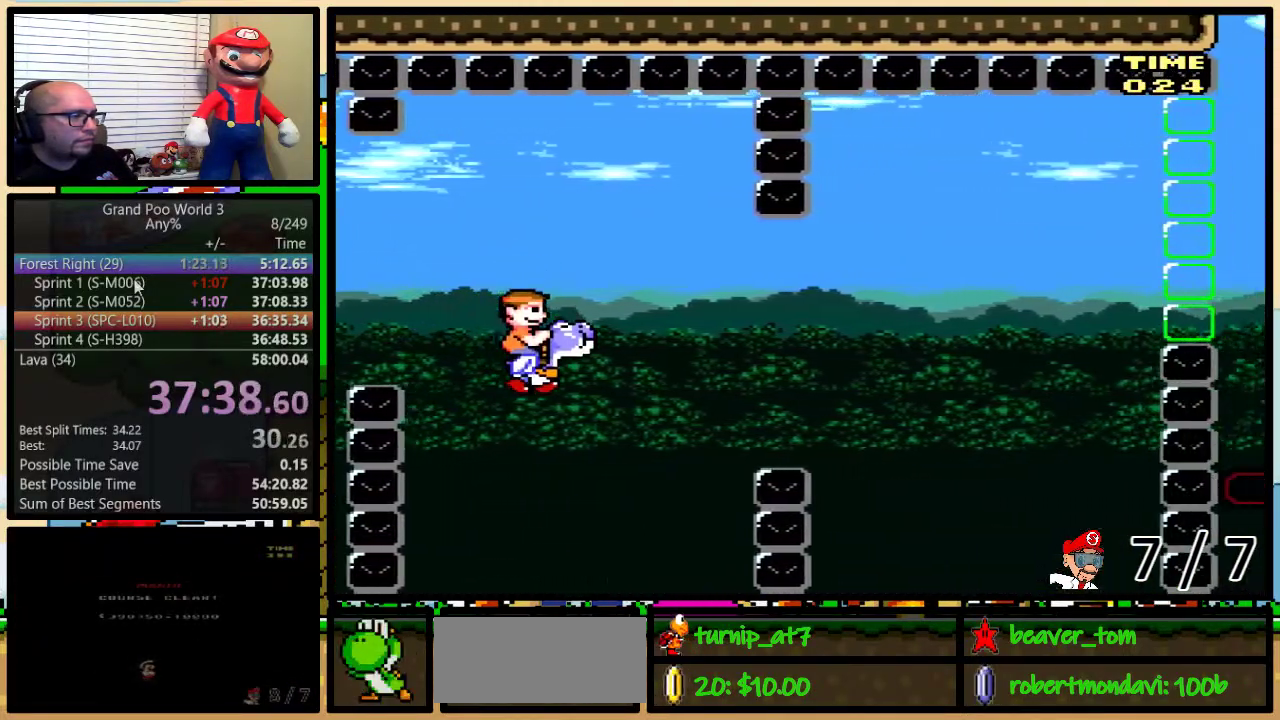
{"buttons": [], "events": [[151, "B", "down"], [317, "B", "up"]]}
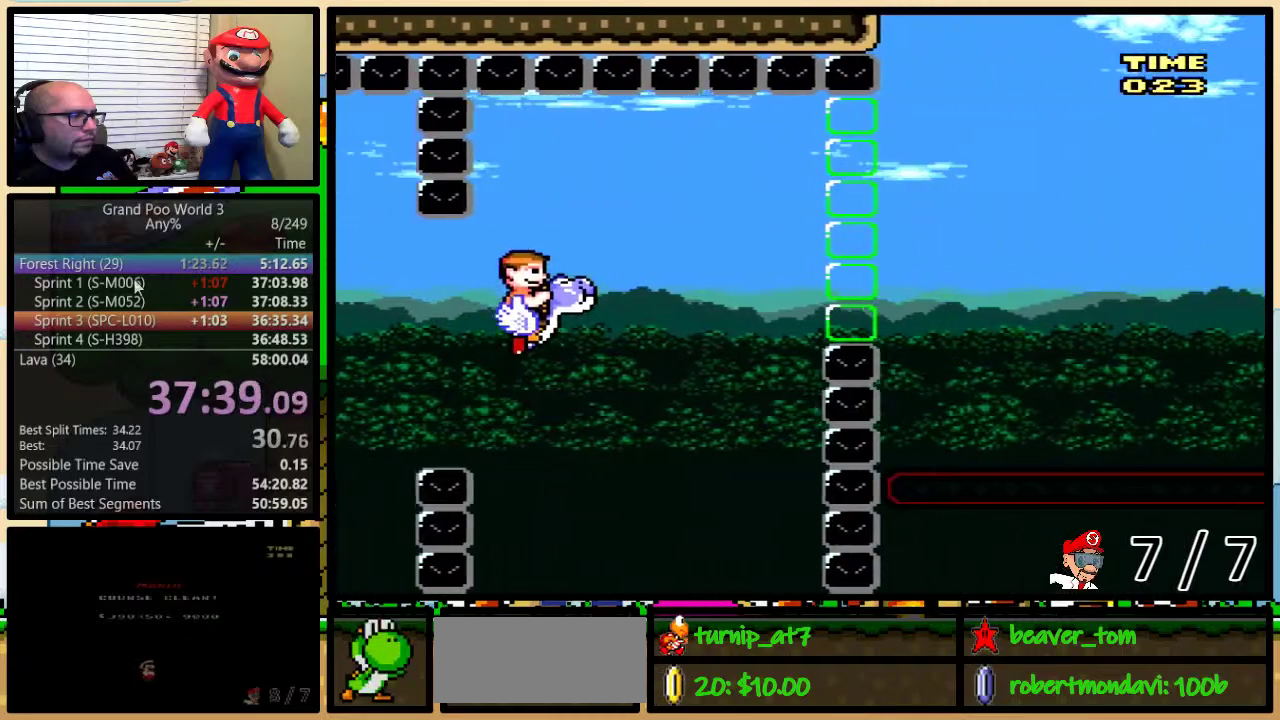
{"buttons": ["B"], "events": [[100, "B", "down"]]}
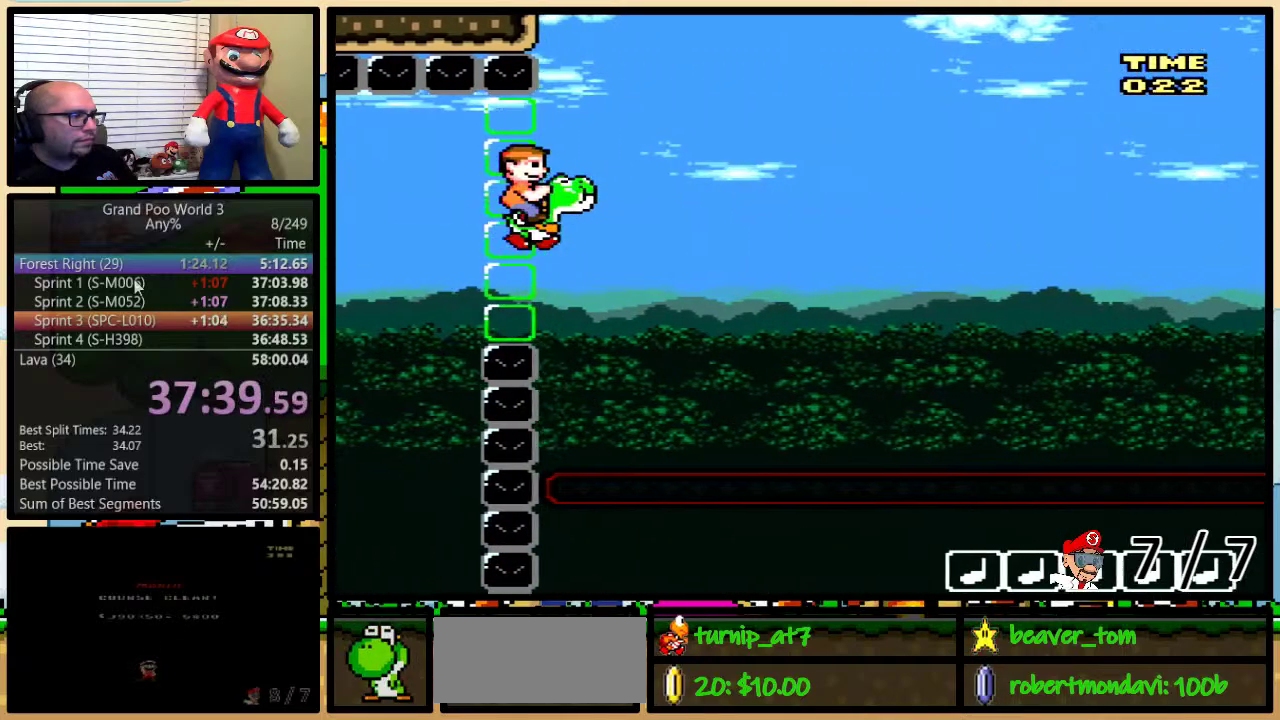
{"buttons": ["A", "B"], "events": [[451, "A", "down"]]}
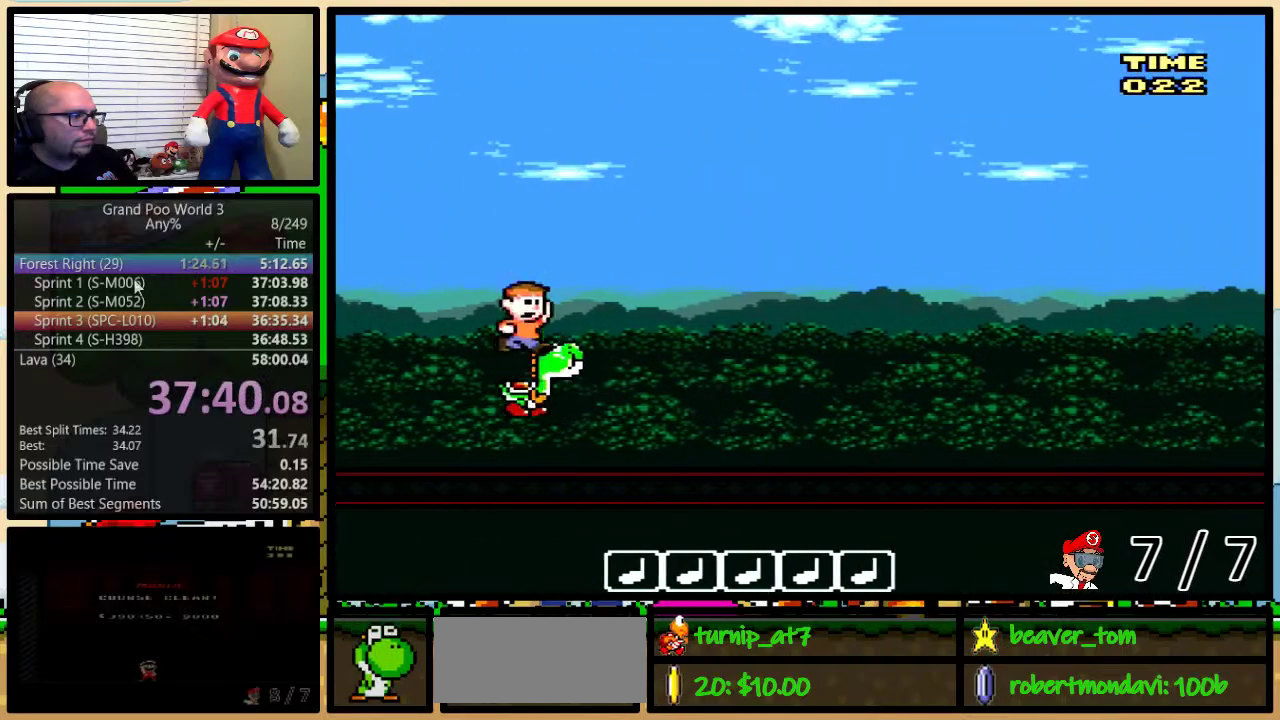
{"buttons": ["B"], "events": [[150, "A", "up"], [150, "B", "up"], [300, "B", "down"]]}
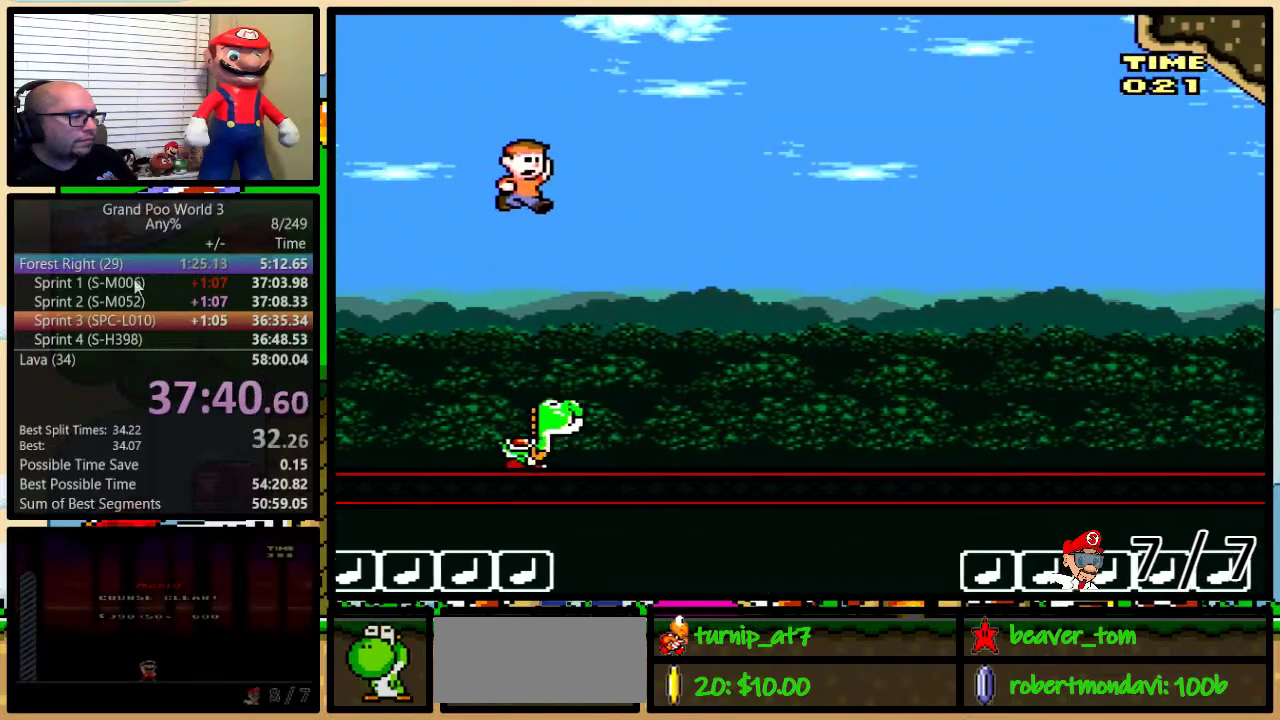
{"buttons": ["A", "B"], "events": [[484, "A", "down"]]}
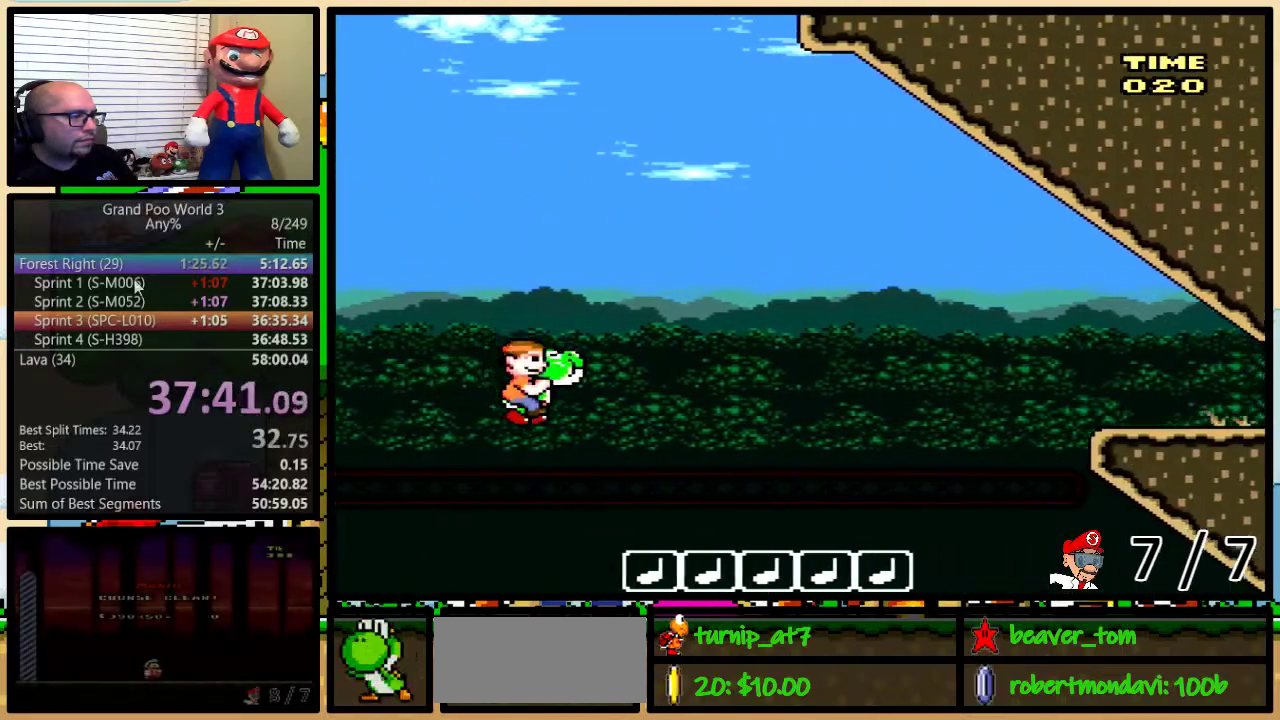
{"buttons": ["B"], "events": [[234, "A", "up"], [267, "B", "up"], [400, "B", "down"]]}
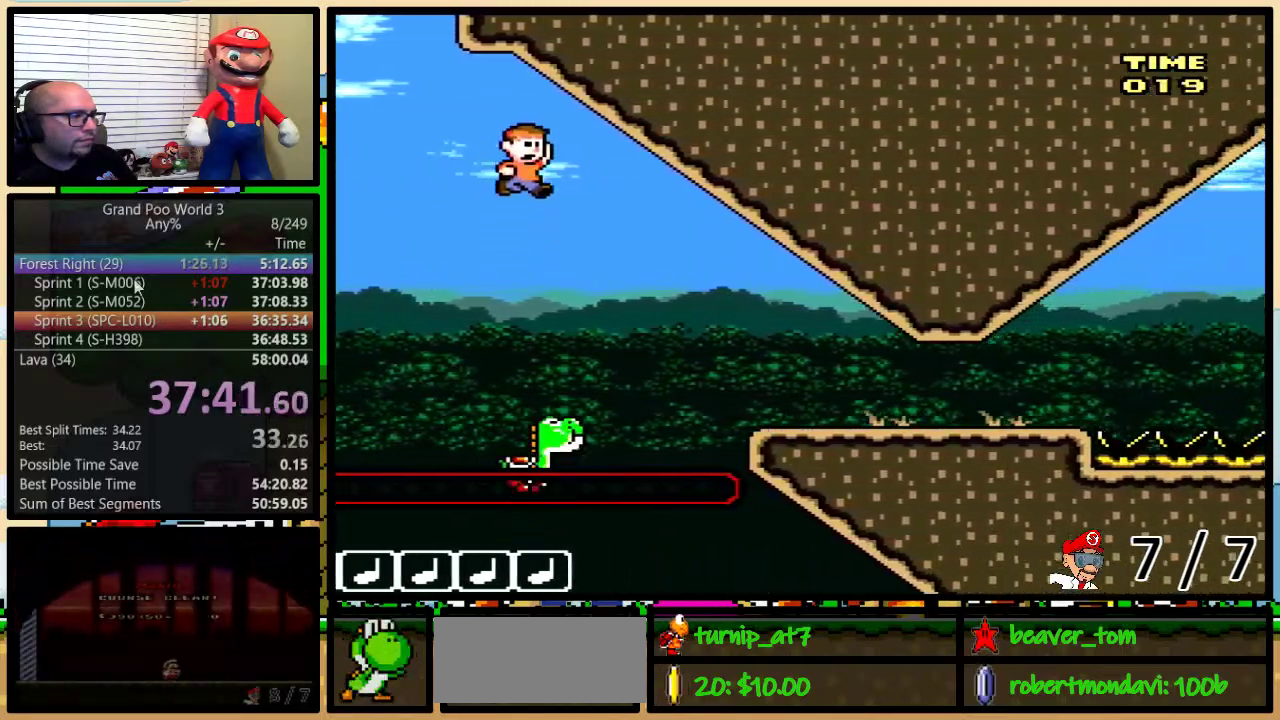
{"buttons": ["DPAD_RIGHT"], "events": [[401, "DPAD_RIGHT", "down"], [501, "B", "up"]]}